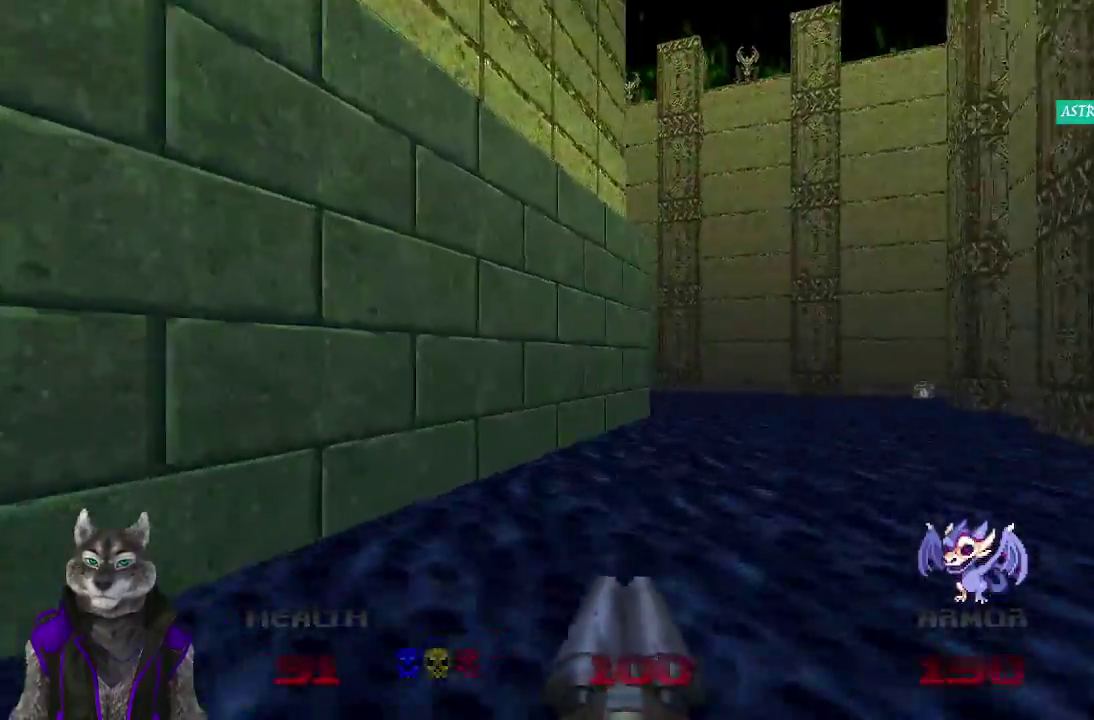
Gameplay with a controller (PlayStation layout); each line is a JSON object with the inputs held at the frame after it. "events" lists button and stick changes between this image and that frame as [ms after this image, input, new state], when the widget could be followed in between.
{"buttons": [], "left_stick": "up", "right_stick": "left"}
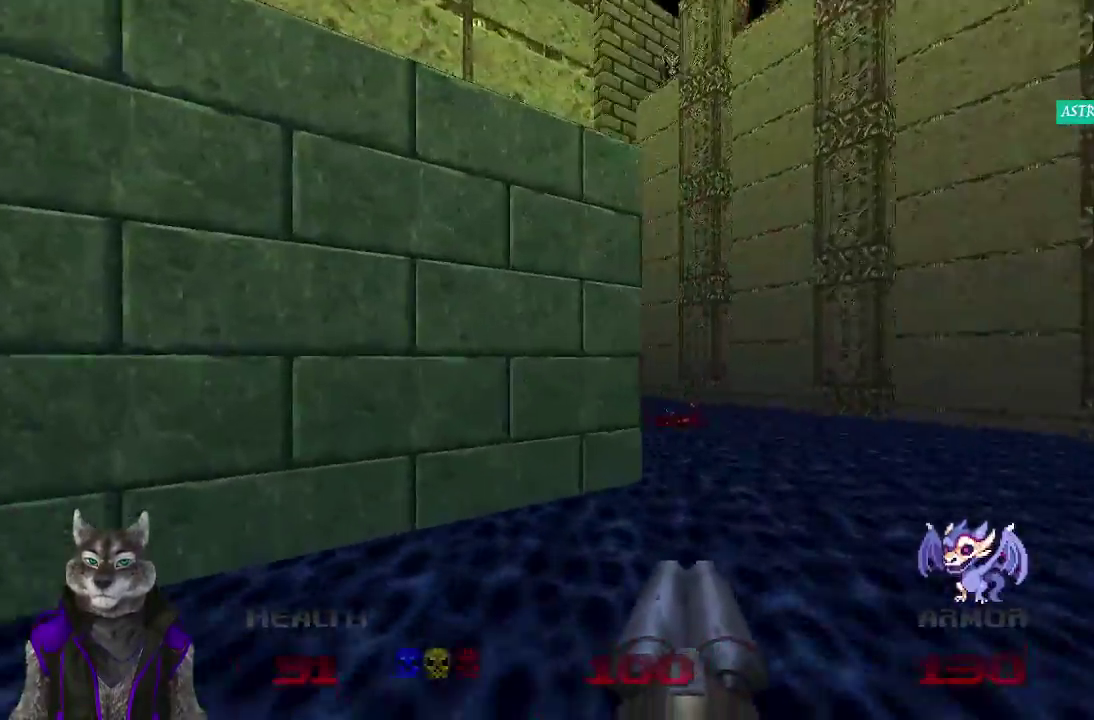
{"buttons": [], "left_stick": "up-right", "right_stick": "center"}
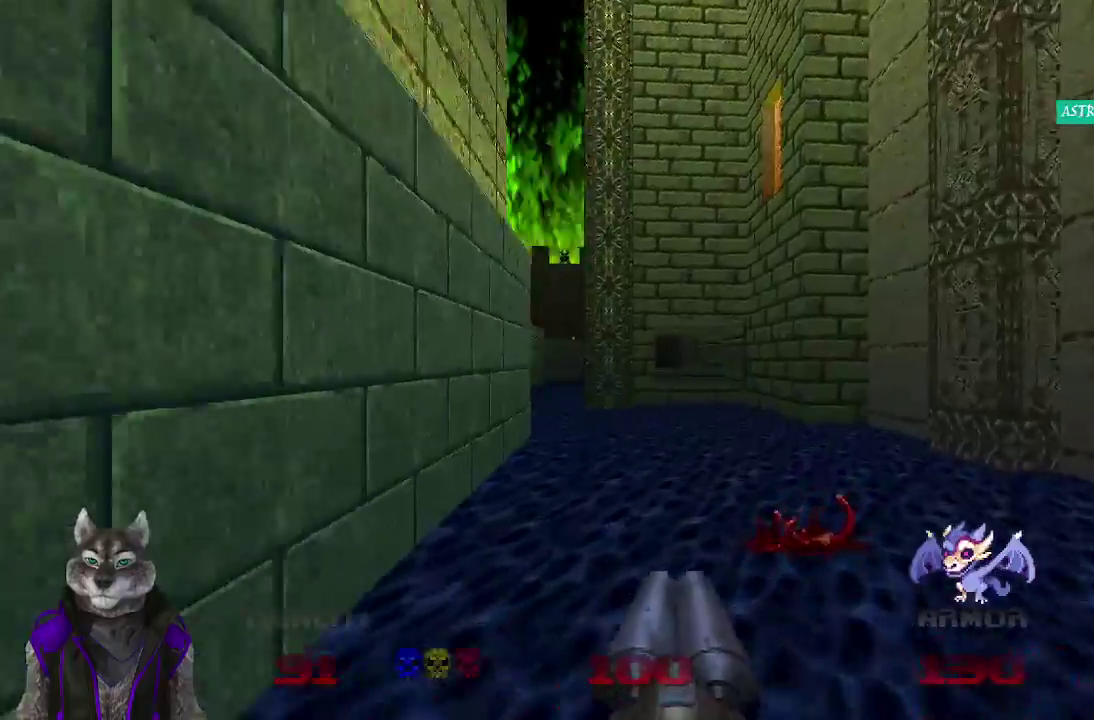
{"buttons": [], "left_stick": "up", "right_stick": "center", "events": [[183, "left_stick", "up"]]}
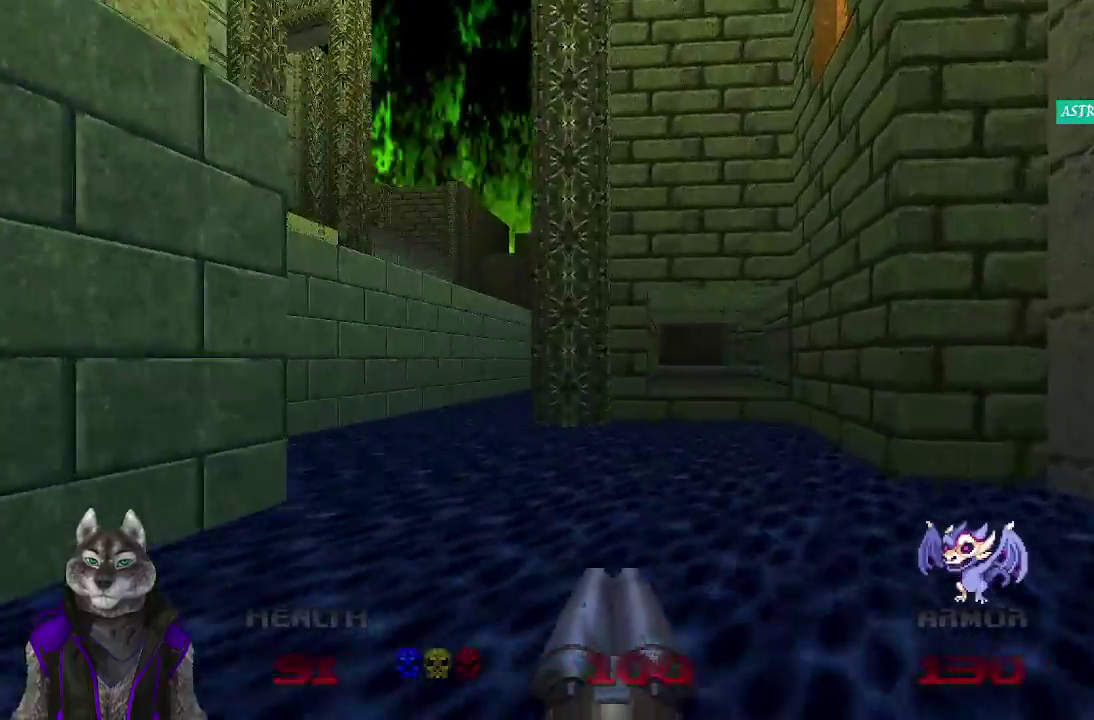
{"buttons": [], "left_stick": "up", "right_stick": "center", "events": []}
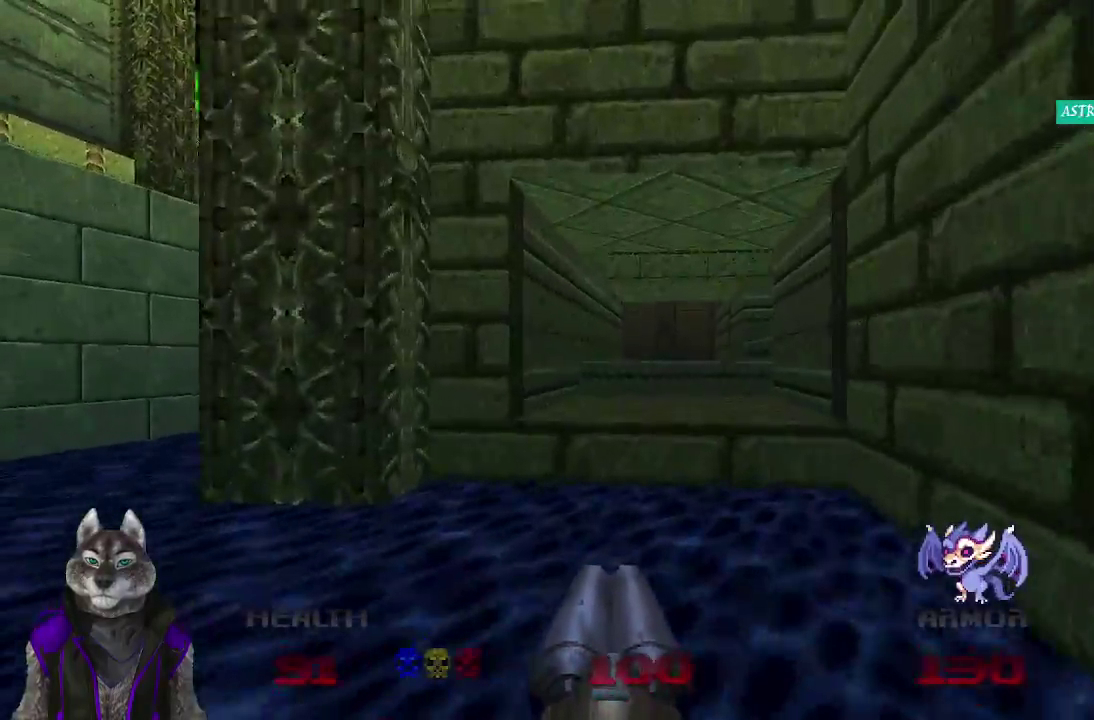
{"buttons": [], "left_stick": "up", "right_stick": "right", "events": [[417, "right_stick", "right"]]}
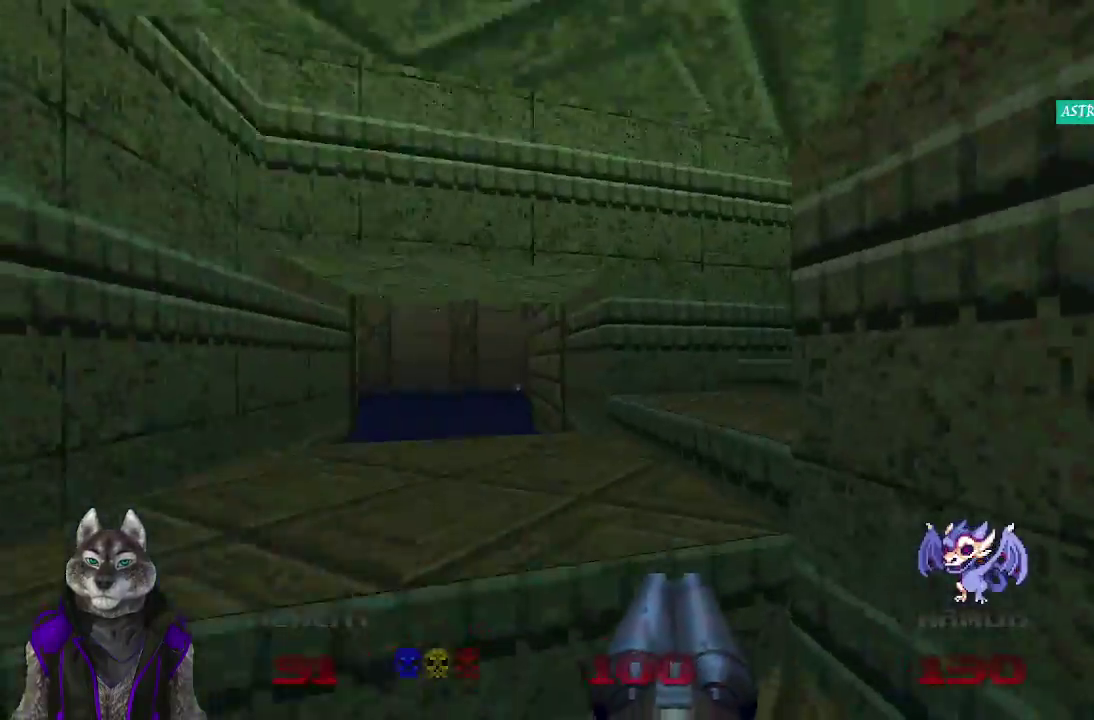
{"buttons": [], "left_stick": "up", "right_stick": "center", "events": [[400, "right_stick", "center"]]}
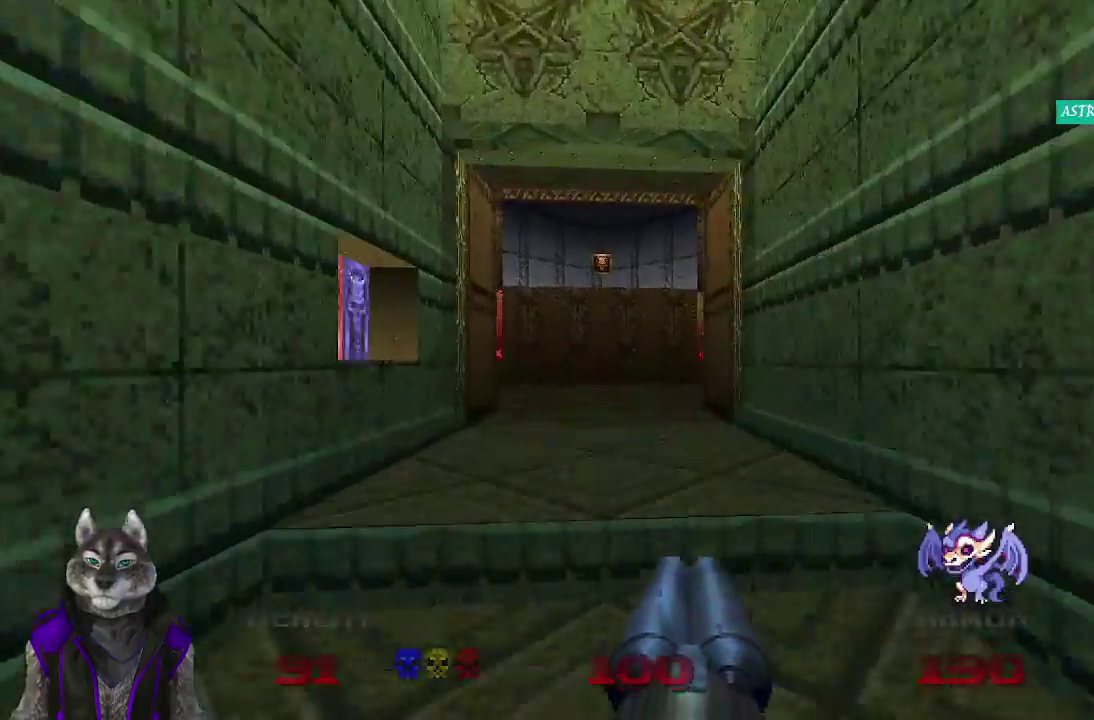
{"buttons": [], "left_stick": "up", "right_stick": "center", "events": []}
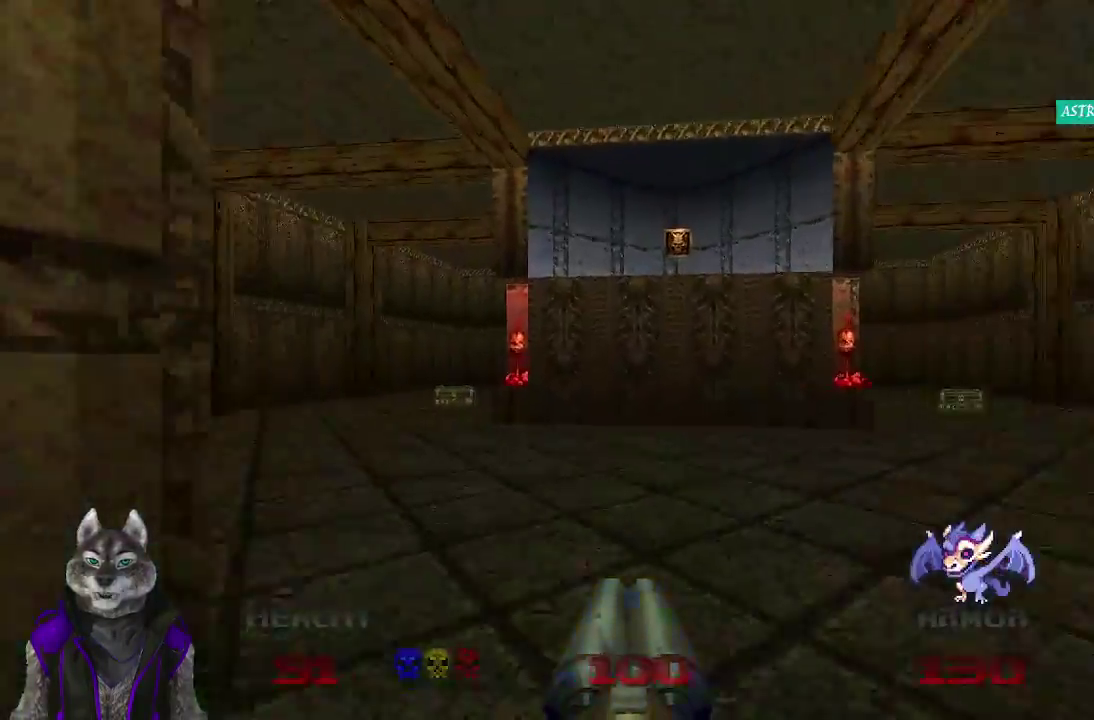
{"buttons": [], "left_stick": "up", "right_stick": "center", "events": []}
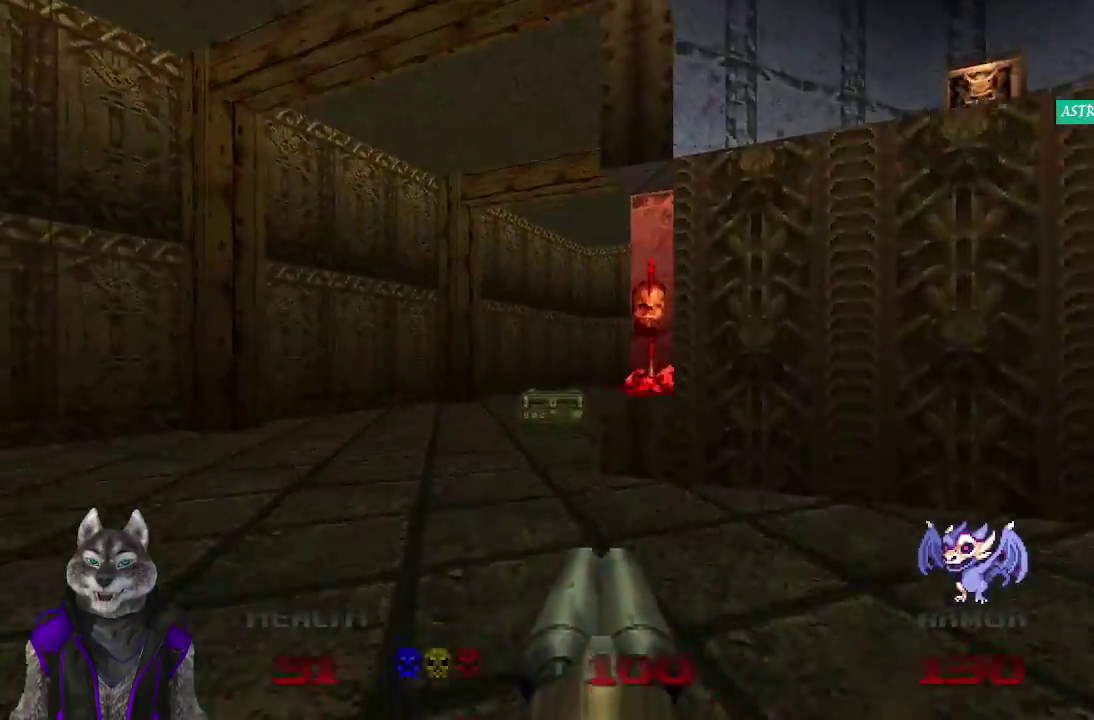
{"buttons": [], "left_stick": "up", "right_stick": "center", "events": []}
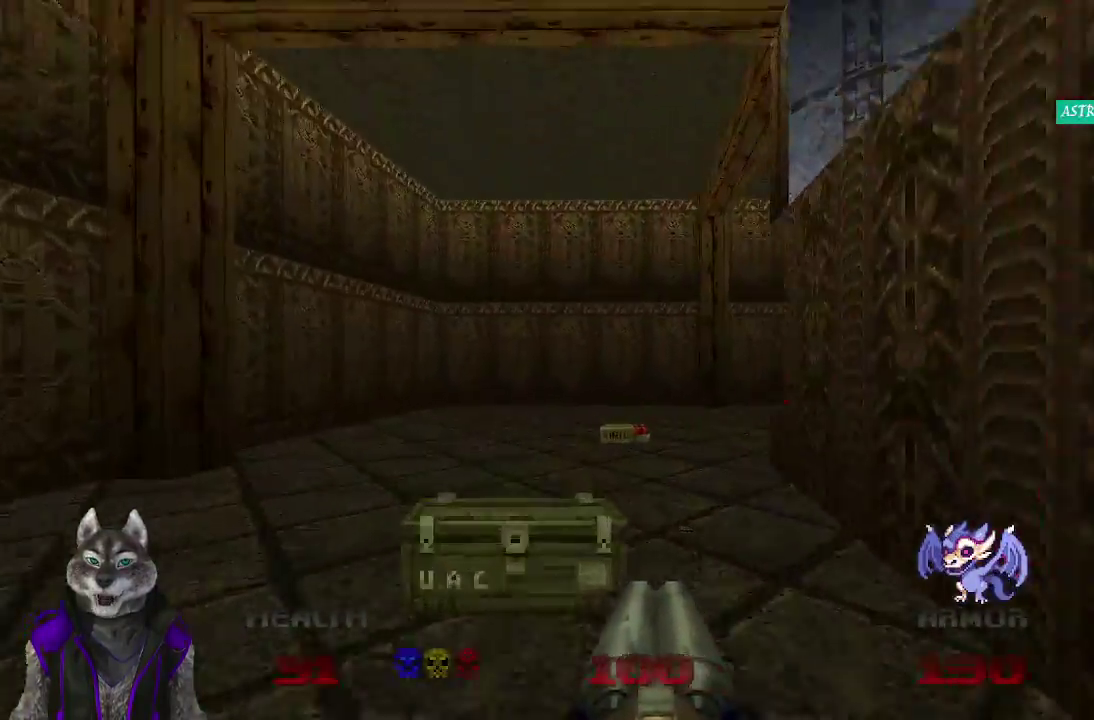
{"buttons": [], "left_stick": "center", "right_stick": "center", "events": [[117, "left_stick", "center"], [133, "DPAD_RIGHT", "down"], [233, "DPAD_RIGHT", "up"]]}
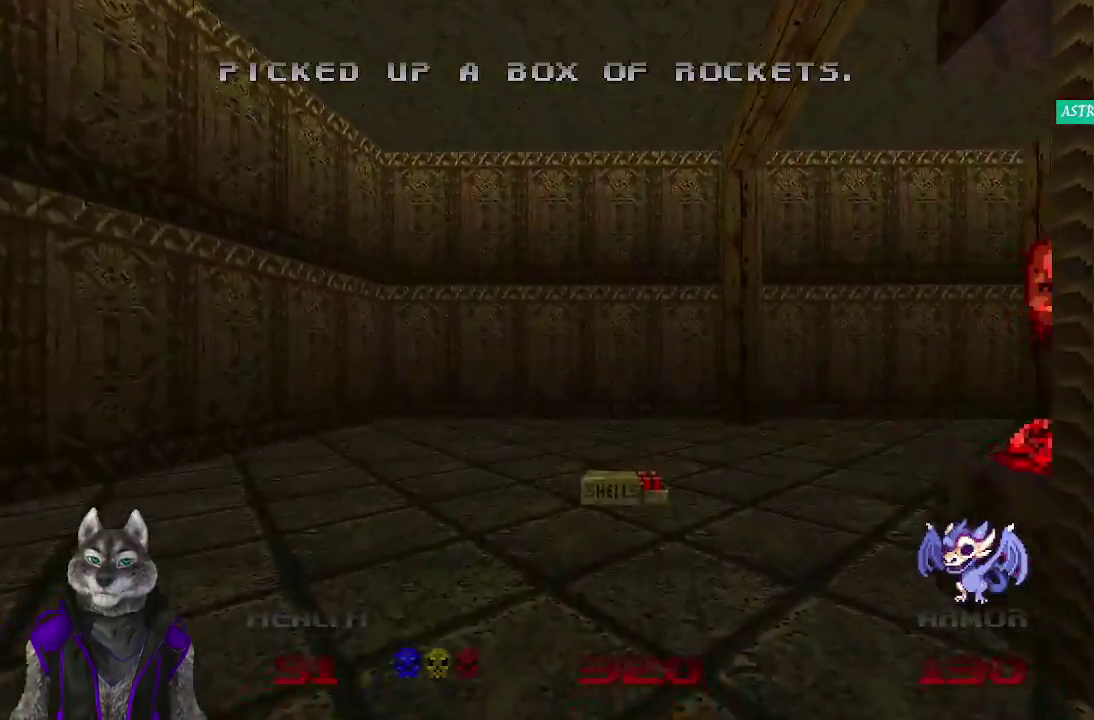
{"buttons": [], "left_stick": "up-left", "right_stick": "right", "events": [[17, "DPAD_RIGHT", "down"], [117, "DPAD_RIGHT", "up"], [183, "right_stick", "right"], [200, "left_stick", "up-left"]]}
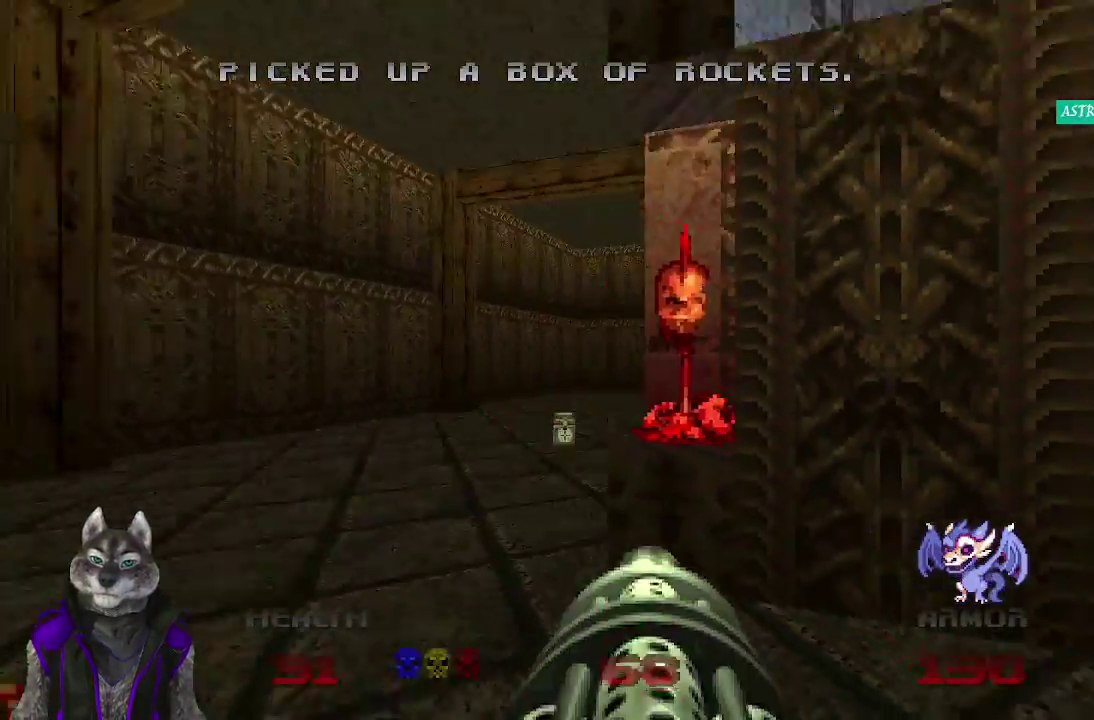
{"buttons": [], "left_stick": "center", "right_stick": "center", "events": [[33, "left_stick", "left"], [133, "left_stick", "center"], [250, "right_stick", "center"]]}
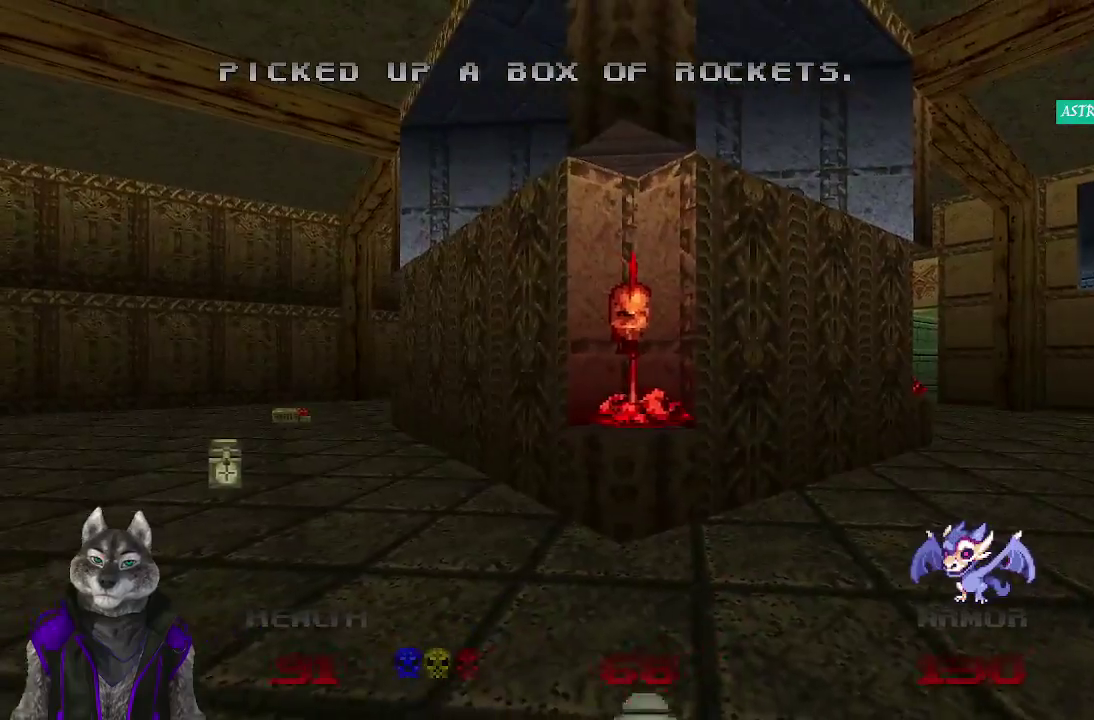
{"buttons": ["DPAD_RIGHT"], "left_stick": "up-left", "right_stick": "center", "events": [[183, "left_stick", "up-left"], [500, "DPAD_RIGHT", "down"]]}
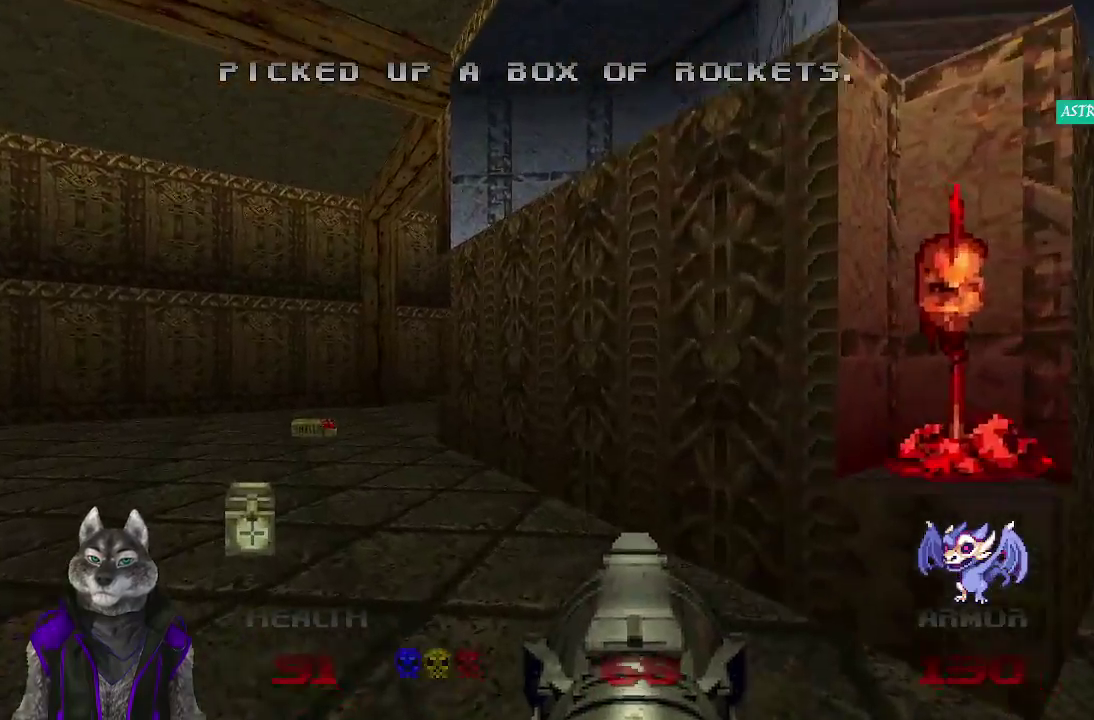
{"buttons": [], "left_stick": "up", "right_stick": "center", "events": [[133, "DPAD_RIGHT", "up"], [383, "left_stick", "up"]]}
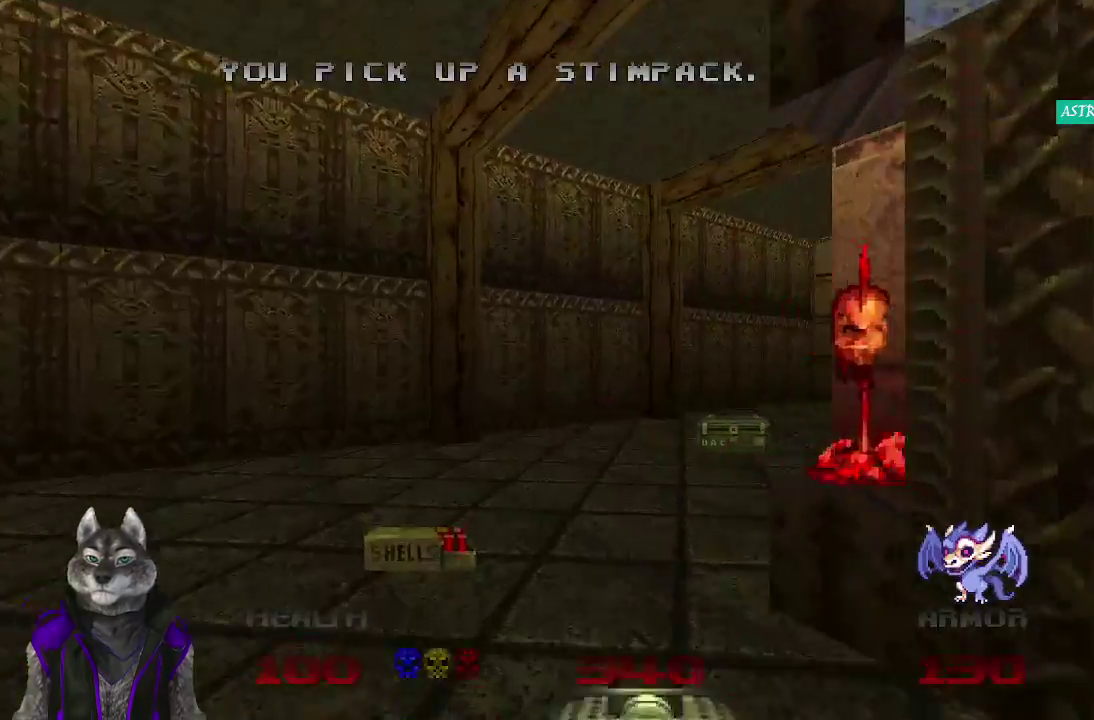
{"buttons": [], "left_stick": "up", "right_stick": "center", "events": [[133, "right_stick", "right"], [183, "left_stick", "up-left"], [400, "right_stick", "center"], [417, "left_stick", "up"]]}
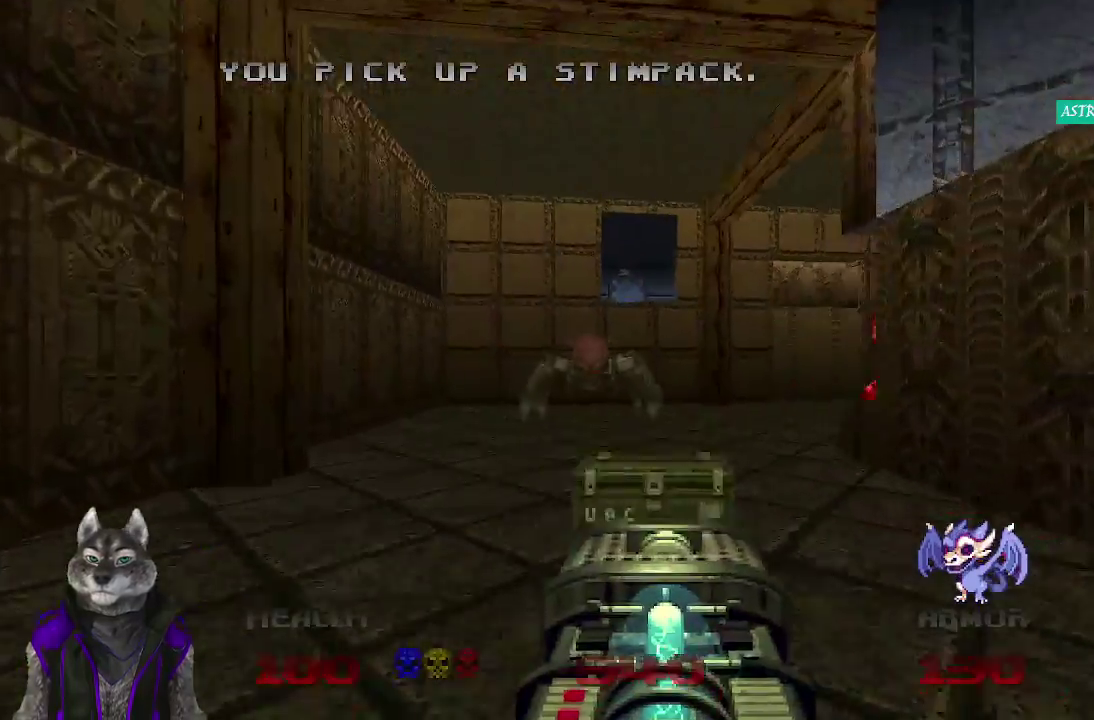
{"buttons": ["R2"], "left_stick": "down", "right_stick": "center", "events": [[233, "R2", "down"], [383, "left_stick", "center"], [433, "left_stick", "down-right"], [483, "left_stick", "down"]]}
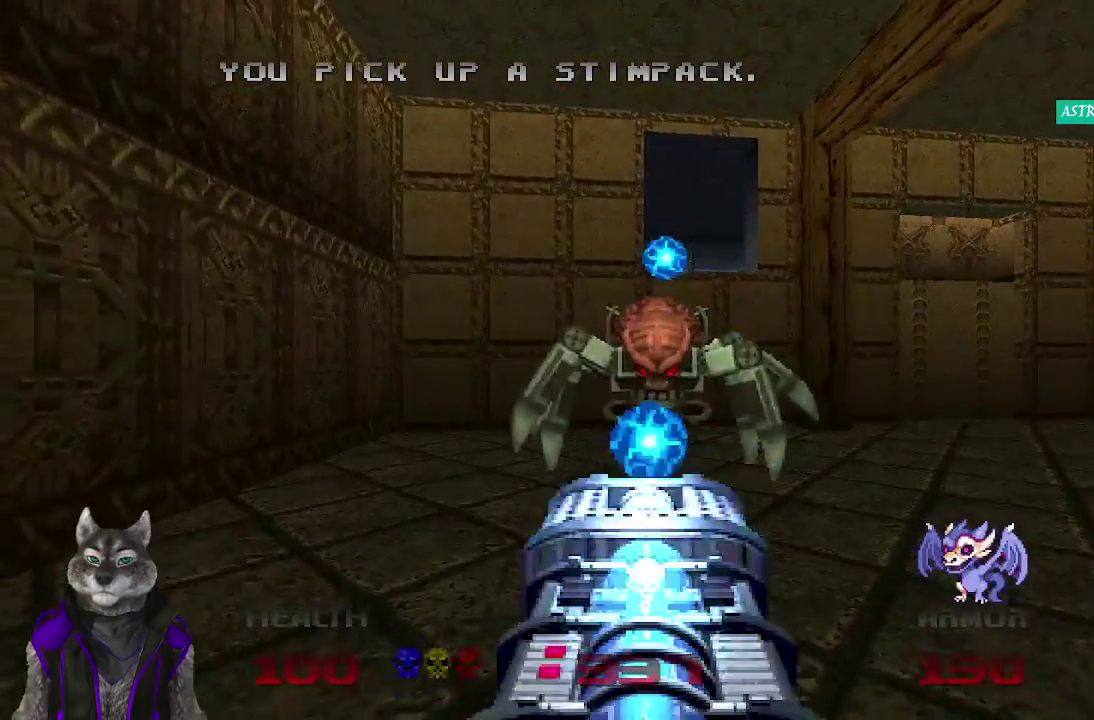
{"buttons": ["R2"], "left_stick": "center", "right_stick": "center", "events": [[267, "left_stick", "center"]]}
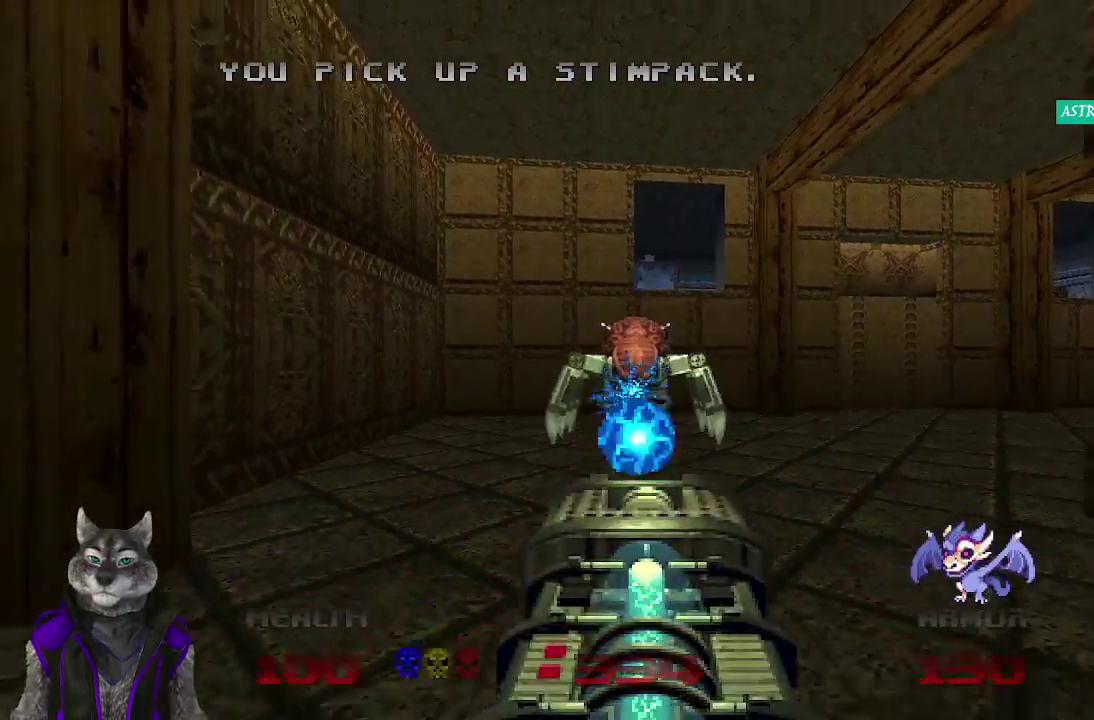
{"buttons": ["R2"], "left_stick": "down", "right_stick": "center", "events": [[17, "left_stick", "up"], [250, "left_stick", "center"], [433, "left_stick", "down"]]}
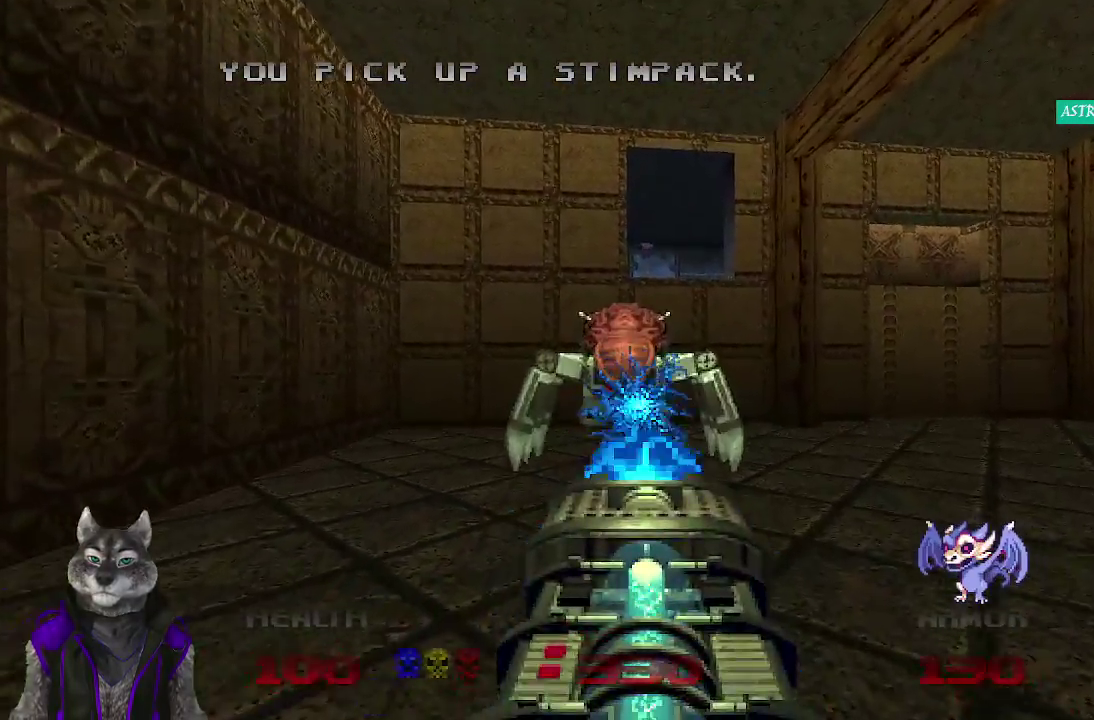
{"buttons": ["R2"], "left_stick": "up", "right_stick": "center", "events": [[217, "left_stick", "center"], [433, "left_stick", "up"]]}
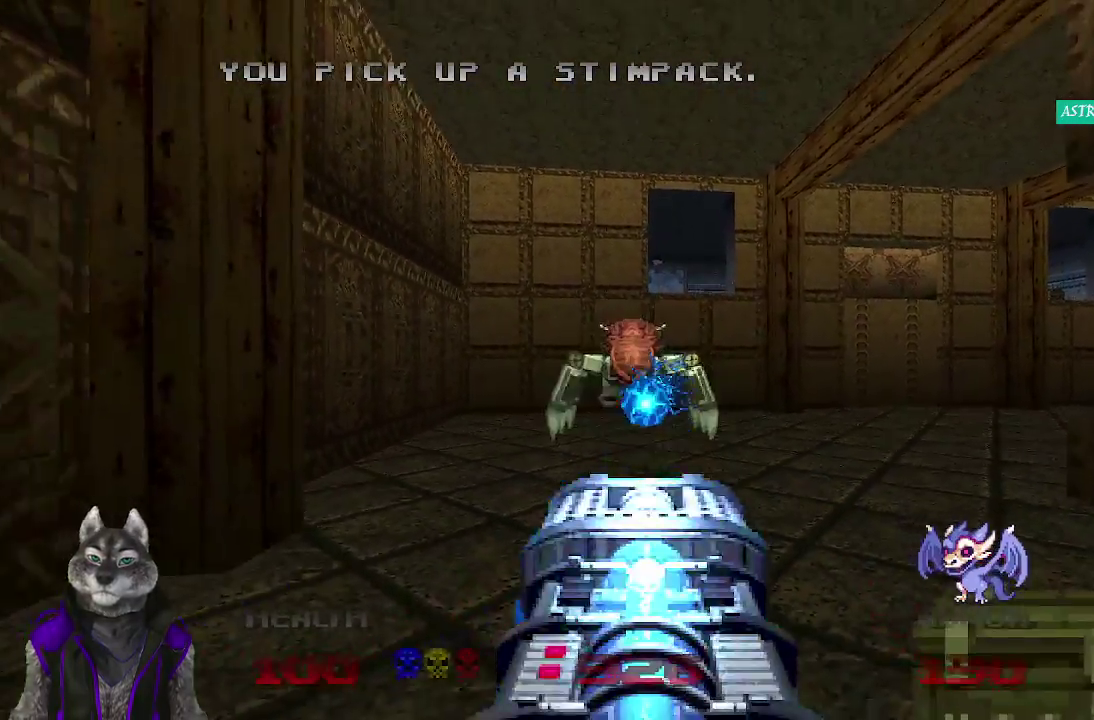
{"buttons": ["R2"], "left_stick": "down-left", "right_stick": "center", "events": [[100, "left_stick", "center"], [283, "left_stick", "down"], [450, "left_stick", "down-left"]]}
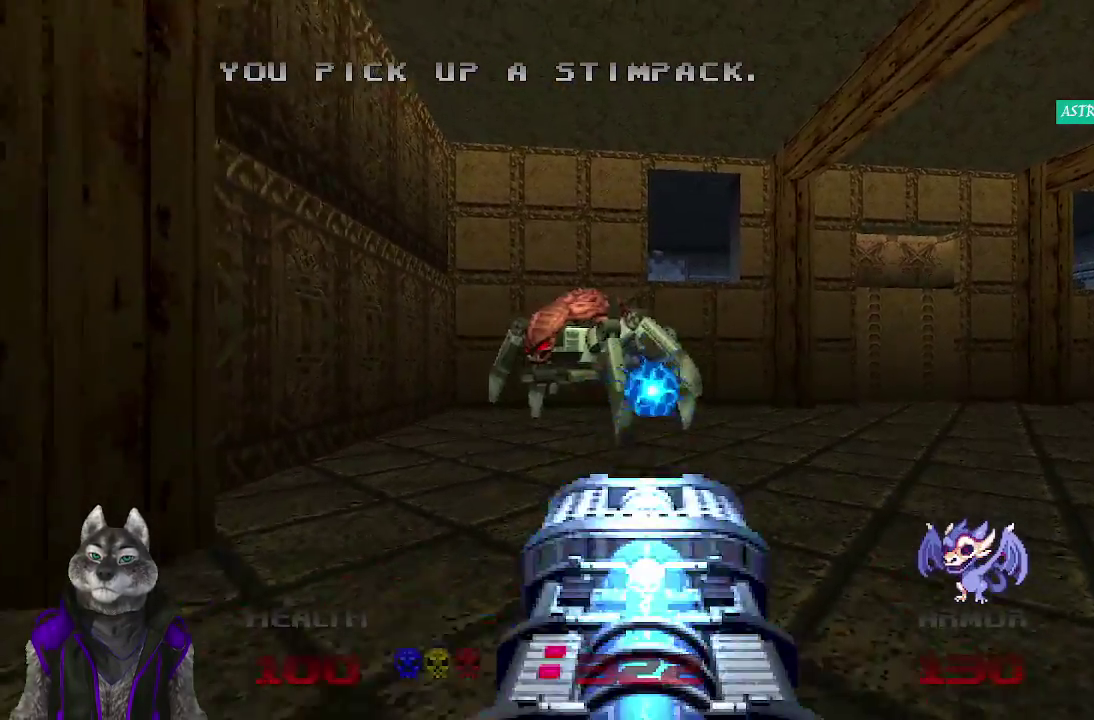
{"buttons": ["R2"], "left_stick": "center", "right_stick": "center", "events": [[83, "left_stick", "center"], [233, "left_stick", "up"], [433, "left_stick", "center"]]}
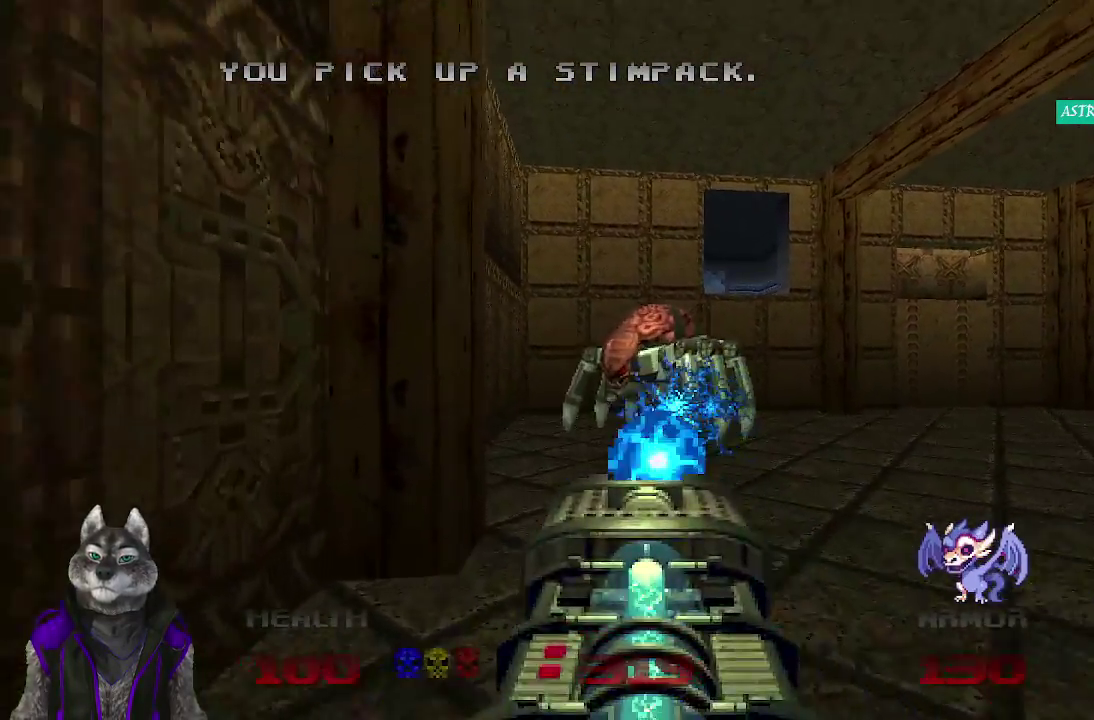
{"buttons": ["R2"], "left_stick": "center", "right_stick": "center", "events": [[283, "left_stick", "up"], [500, "left_stick", "center"]]}
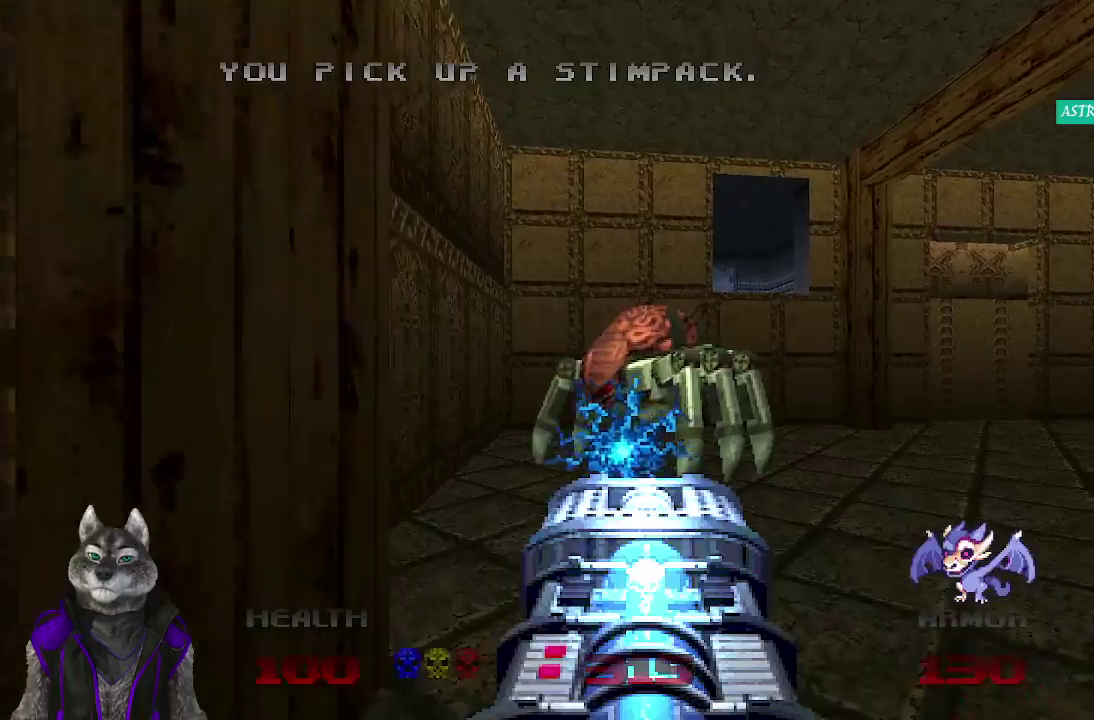
{"buttons": ["R2"], "left_stick": "center", "right_stick": "center", "events": [[150, "left_stick", "down"], [400, "left_stick", "center"]]}
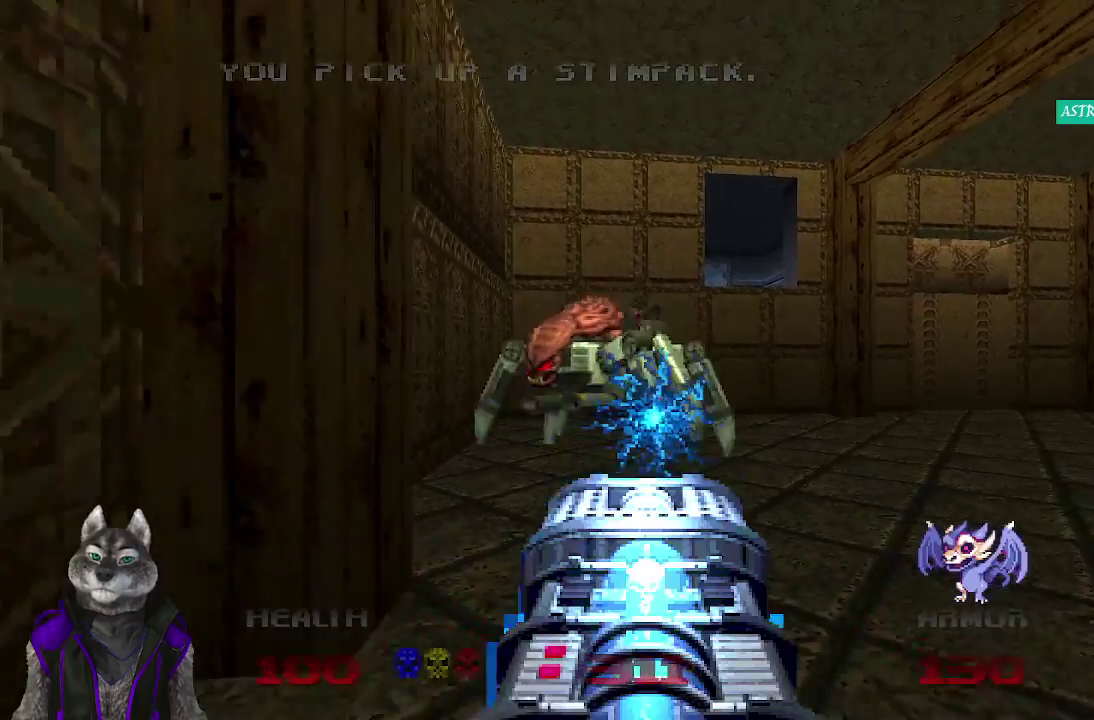
{"buttons": [], "left_stick": "down-right", "right_stick": "center", "events": [[333, "left_stick", "down"], [417, "left_stick", "down-right"], [467, "R2", "up"]]}
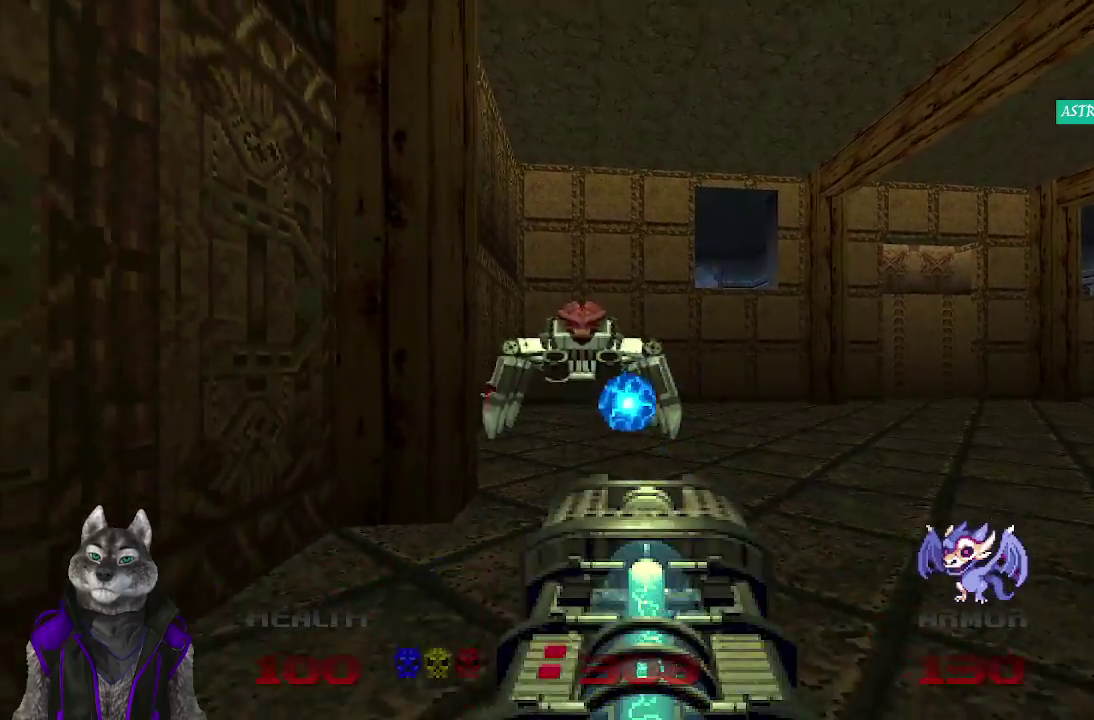
{"buttons": [], "left_stick": "right", "right_stick": "center", "events": [[117, "right_stick", "right"], [283, "left_stick", "right"], [283, "right_stick", "center"]]}
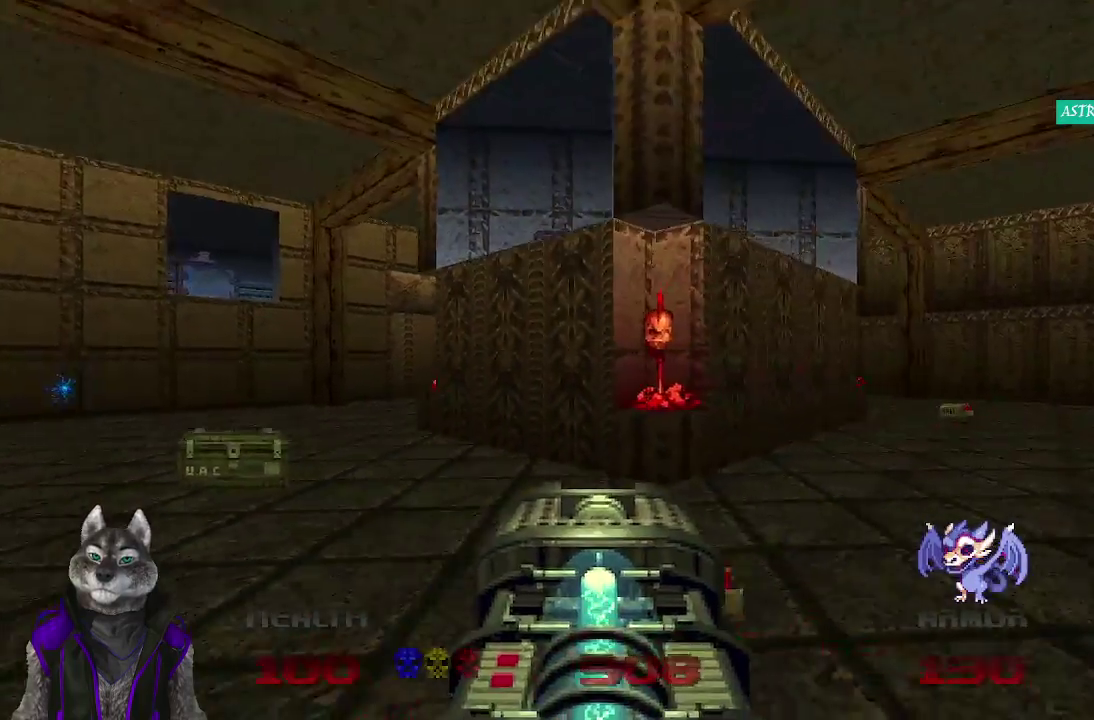
{"buttons": [], "left_stick": "center", "right_stick": "center", "events": [[67, "left_stick", "up-right"], [167, "DPAD_LEFT", "down"], [283, "DPAD_LEFT", "up"], [333, "DPAD_LEFT", "down"], [350, "left_stick", "up"], [467, "left_stick", "center"], [483, "DPAD_LEFT", "up"]]}
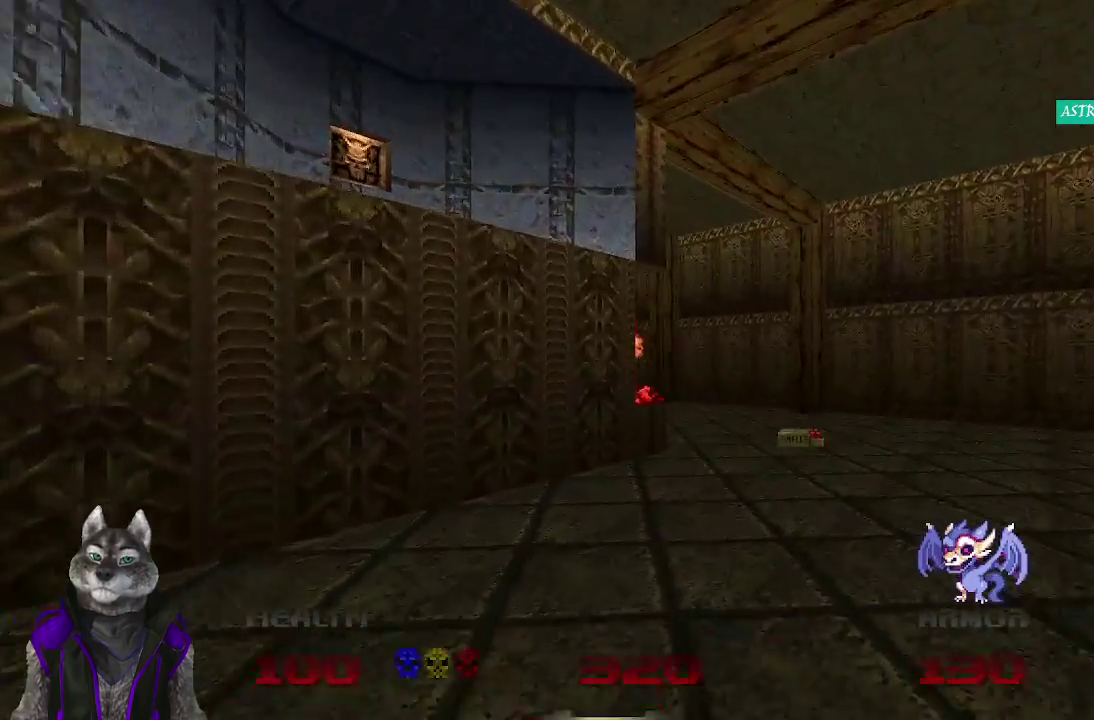
{"buttons": [], "left_stick": "center", "right_stick": "center", "events": [[250, "right_stick", "up-left"], [433, "right_stick", "center"]]}
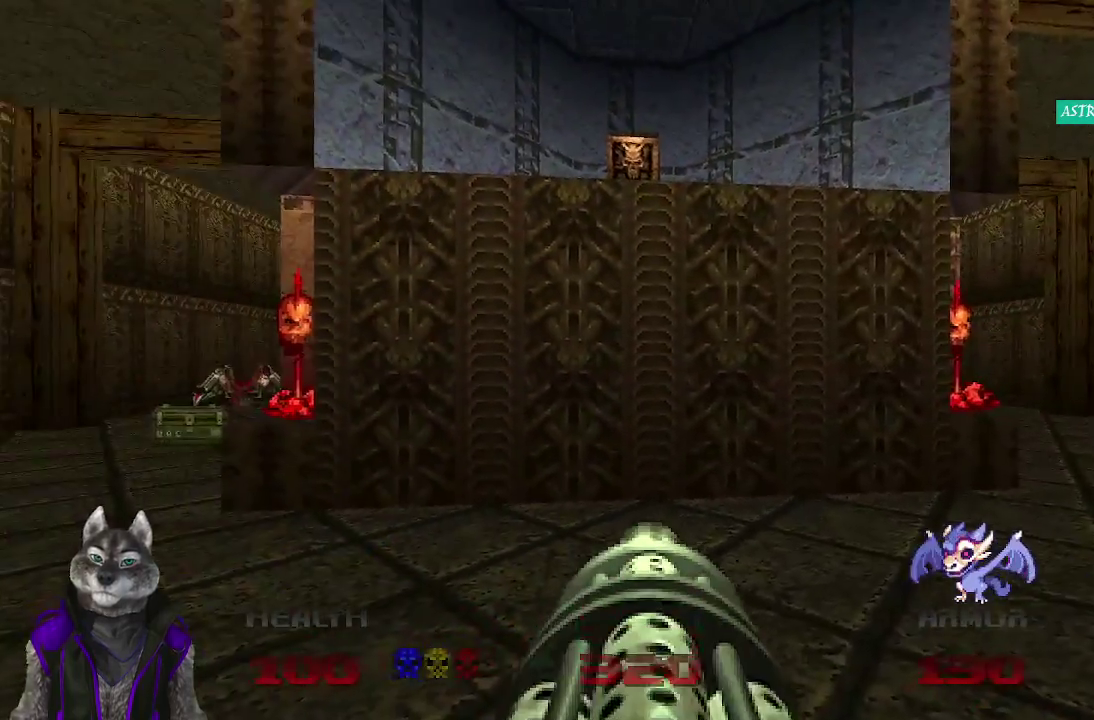
{"buttons": [], "left_stick": "center", "right_stick": "center", "events": []}
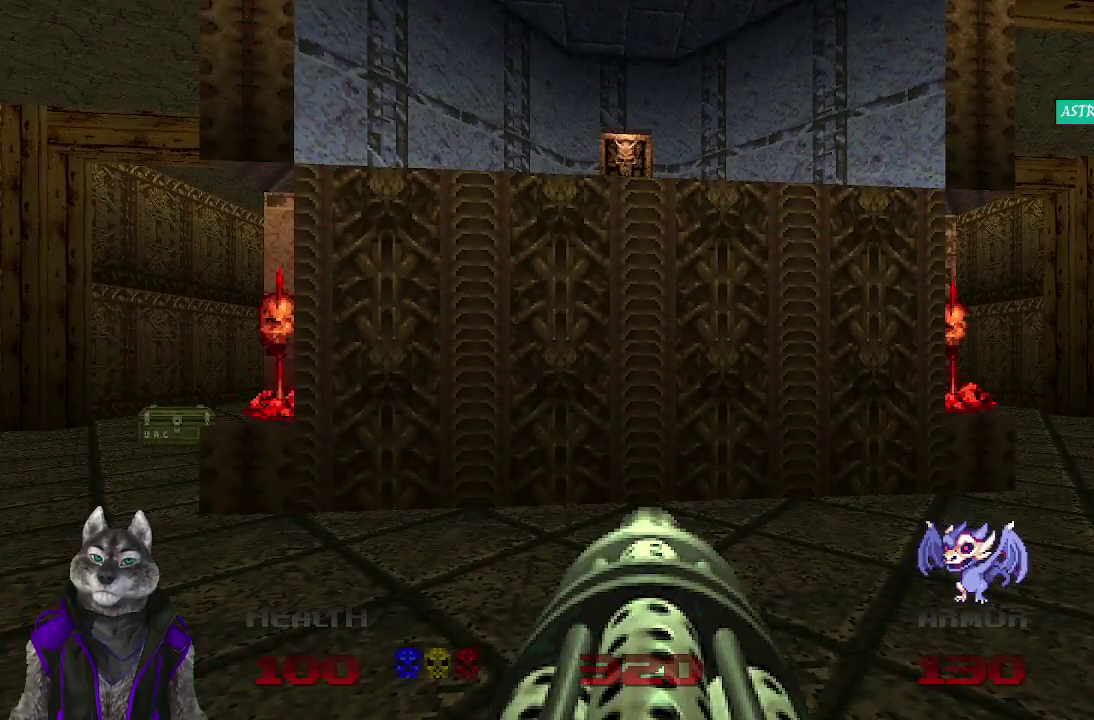
{"buttons": [], "left_stick": "center", "right_stick": "center", "events": []}
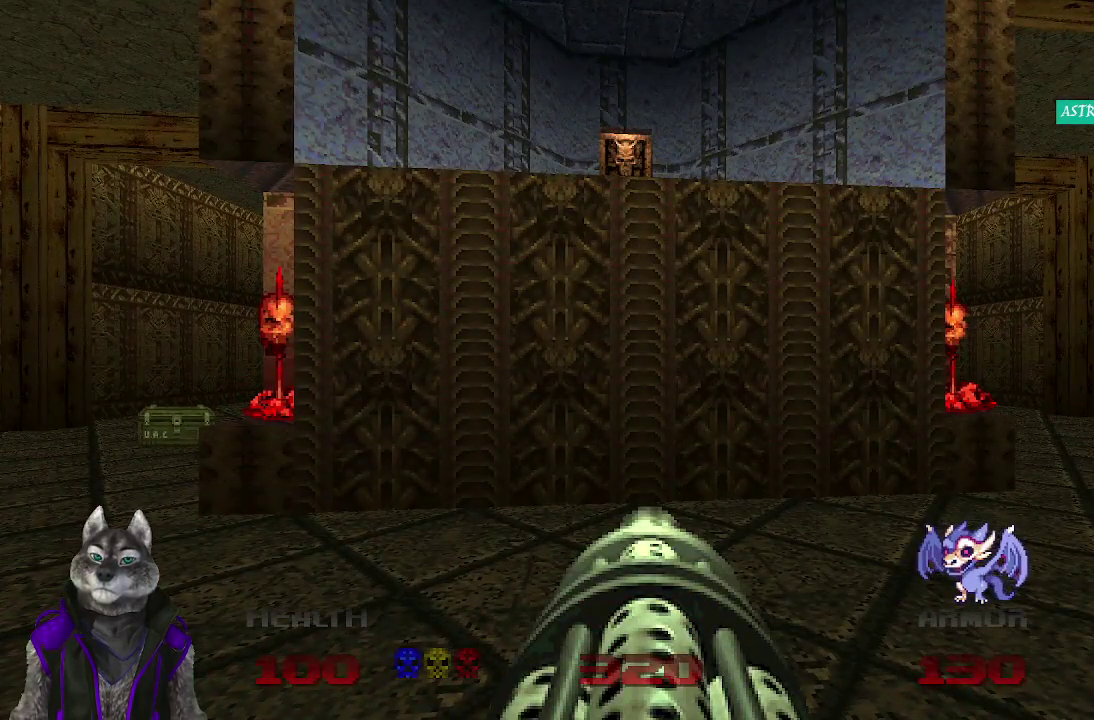
{"buttons": [], "left_stick": "up", "right_stick": "center", "events": [[450, "left_stick", "up"]]}
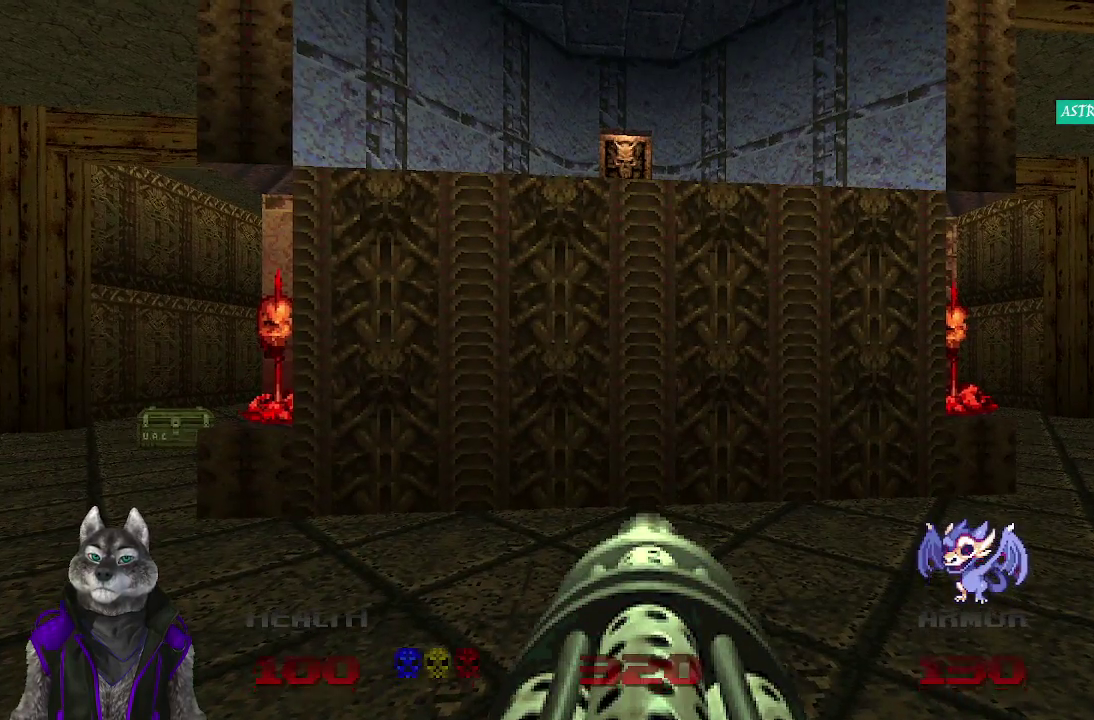
{"buttons": ["L1", "L2"], "left_stick": "center", "right_stick": "center", "events": [[433, "L1", "down"], [450, "L2", "down"], [483, "left_stick", "center"]]}